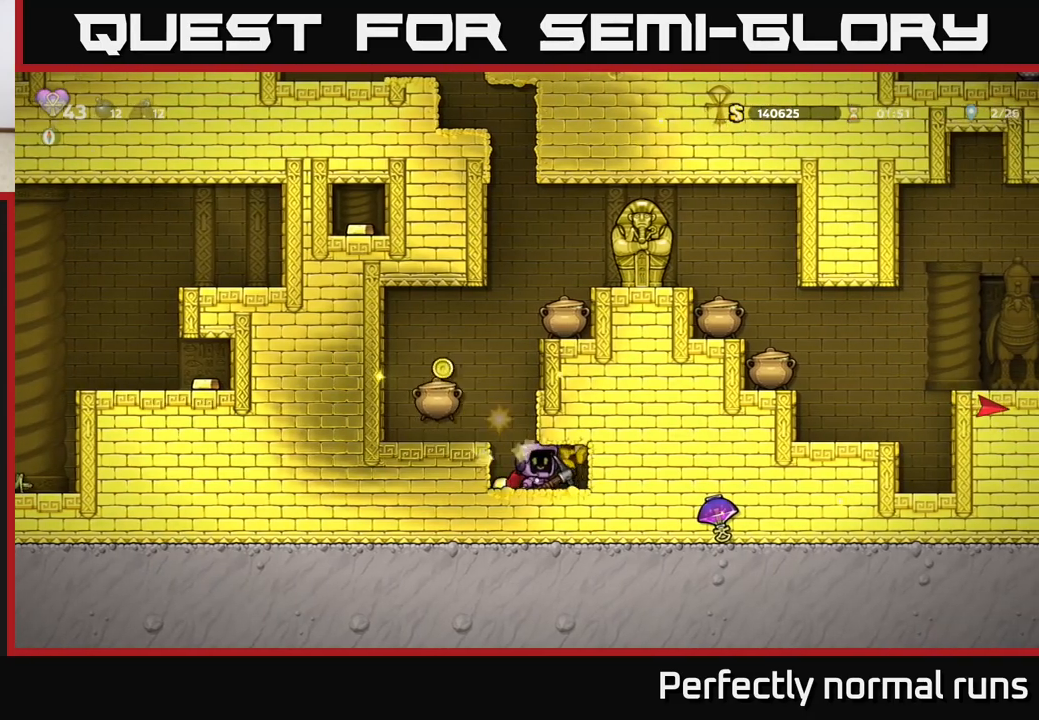
Gameplay with a controller (Xbox layout); each line is a JSON object with the inputs held at the frame after it. "events" lists button and stick changes between this image and that frame as [ms after this image, input, new state], when the widget could be followed in between.
{"buttons": ["X"], "left_stick": "right", "right_stick": "center", "events": [[50, "X", "down"], [233, "X", "up"], [483, "X", "down"]]}
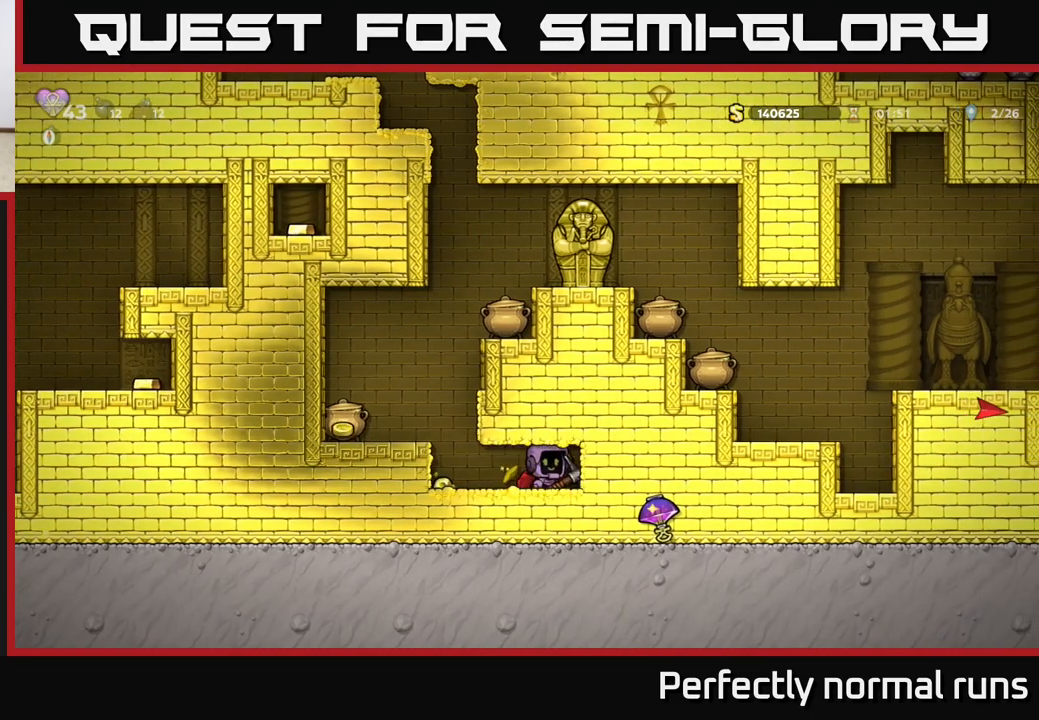
{"buttons": ["X"], "left_stick": "center", "right_stick": "center", "events": [[133, "left_stick", "center"], [183, "X", "up"], [417, "X", "down"]]}
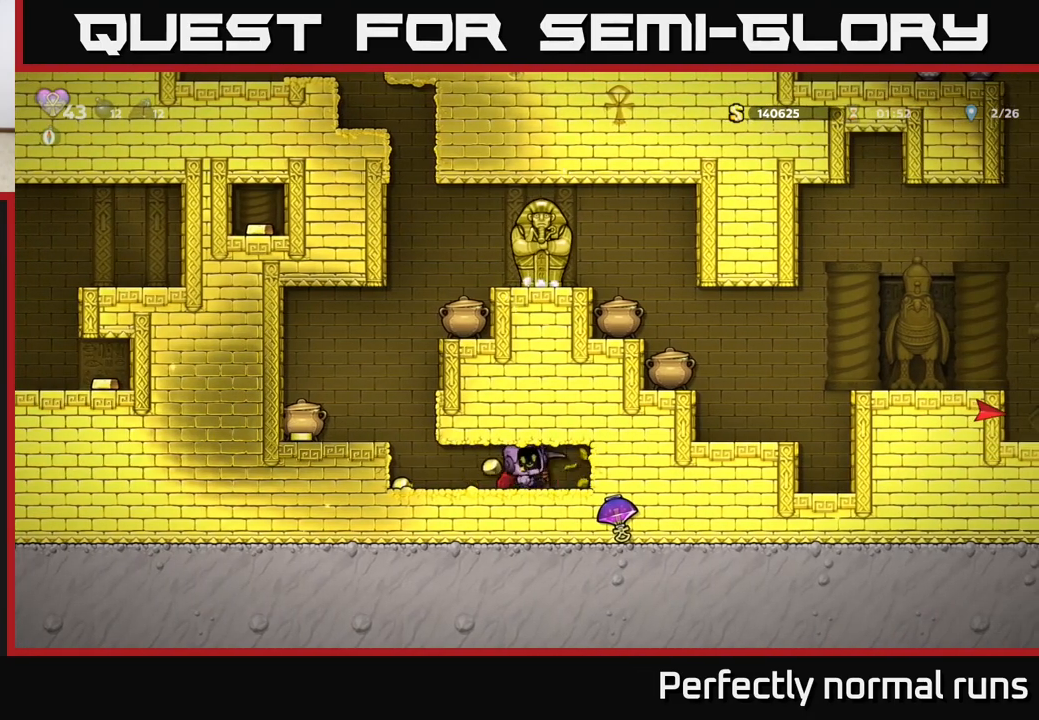
{"buttons": [], "left_stick": "center", "right_stick": "center", "events": [[100, "X", "up"], [250, "left_stick", "right"], [450, "left_stick", "center"]]}
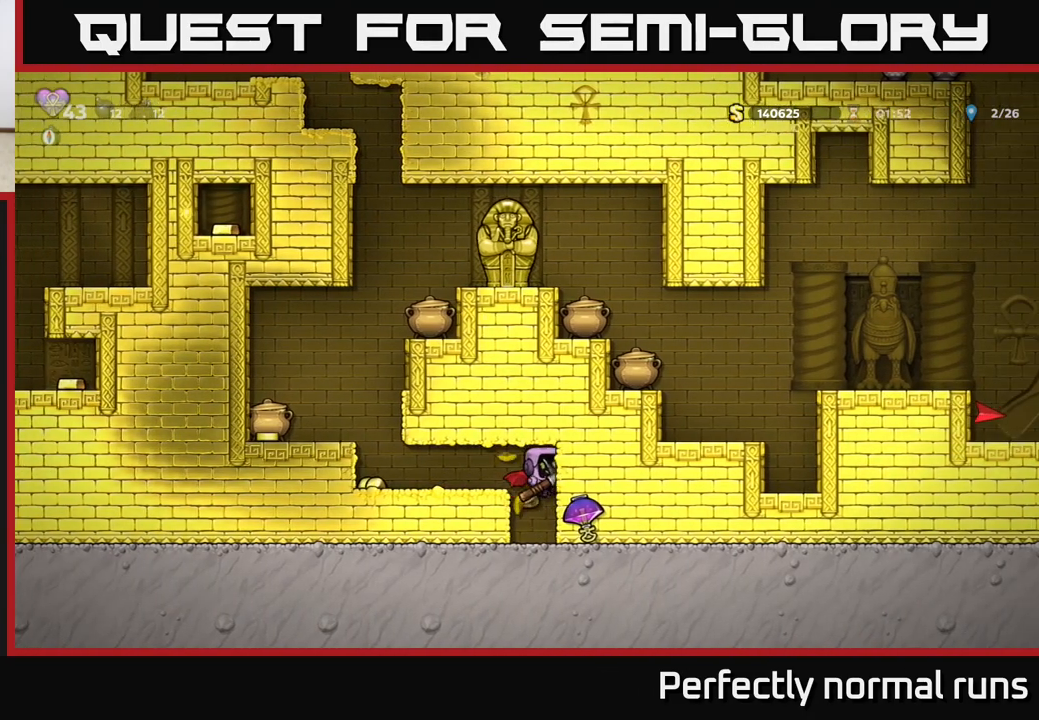
{"buttons": [], "left_stick": "center", "right_stick": "center", "events": [[217, "X", "down"], [400, "X", "up"]]}
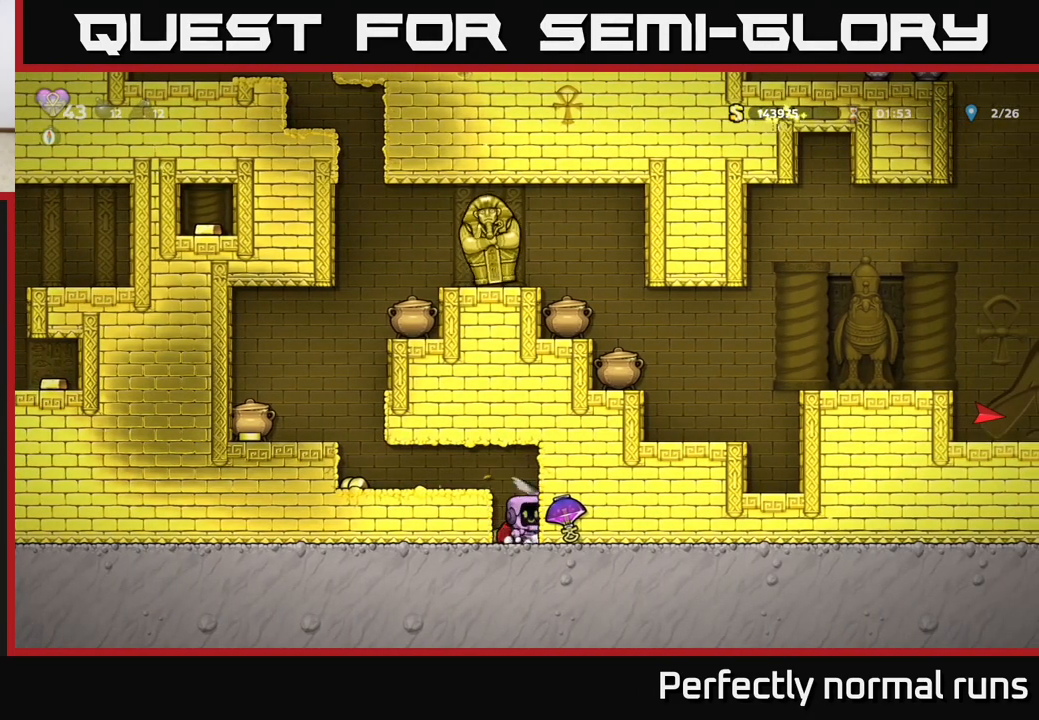
{"buttons": [], "left_stick": "right", "right_stick": "center", "events": [[333, "left_stick", "right"]]}
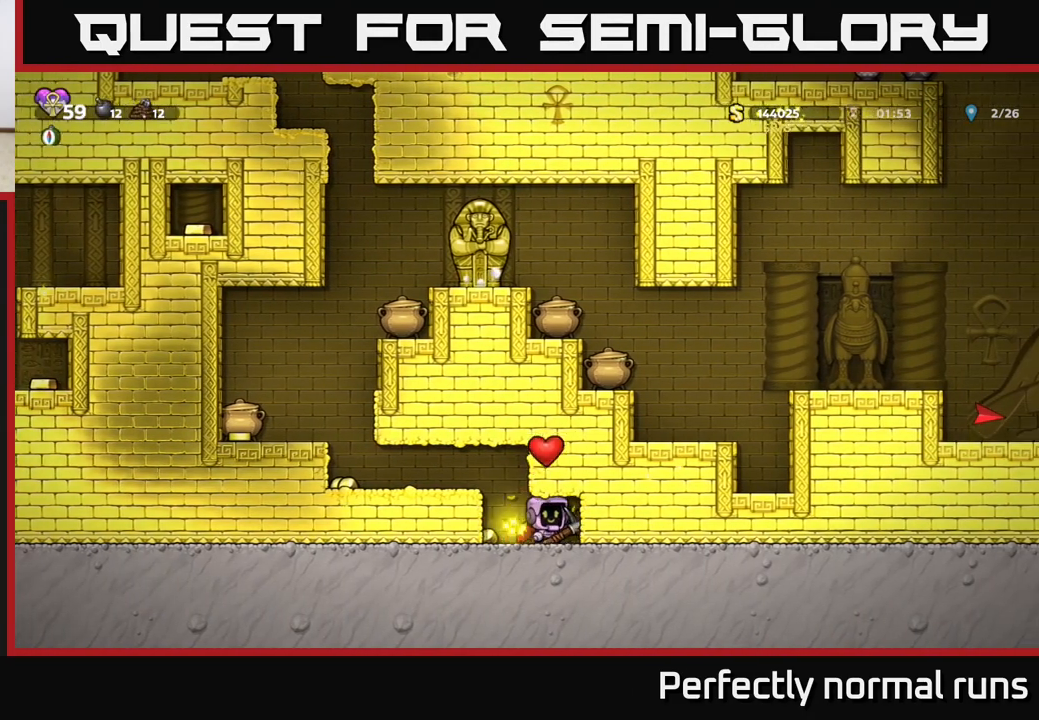
{"buttons": [], "left_stick": "left", "right_stick": "center", "events": [[117, "left_stick", "center"], [317, "left_stick", "left"]]}
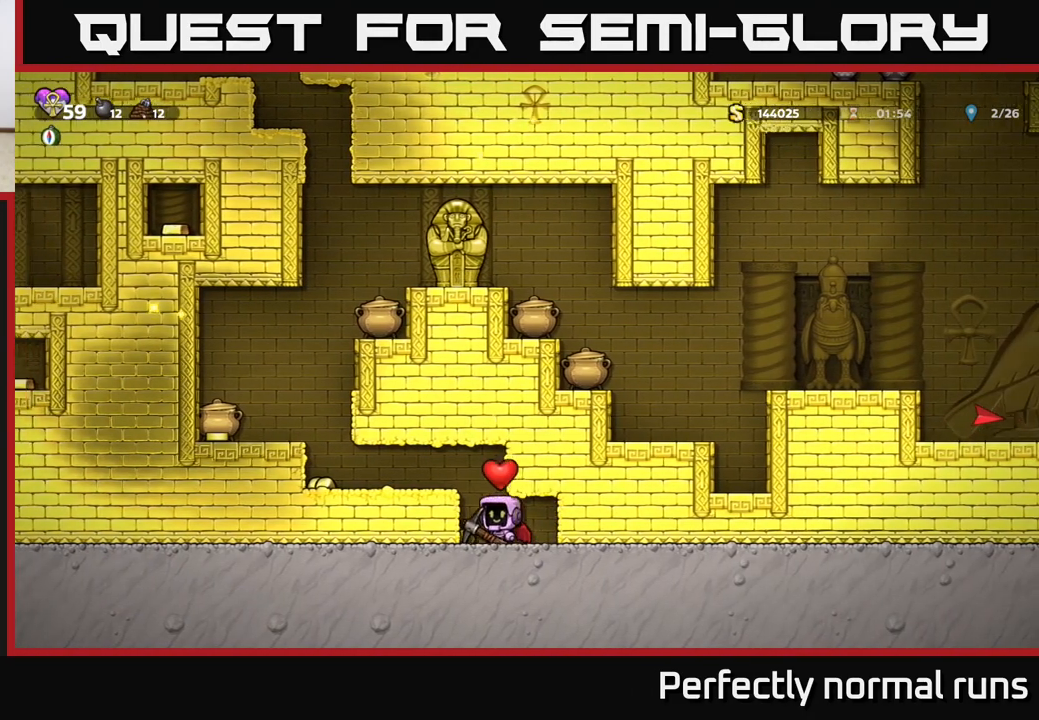
{"buttons": [], "left_stick": "left", "right_stick": "center", "events": [[150, "left_stick", "center"], [200, "A", "down"], [317, "left_stick", "left"], [400, "A", "up"]]}
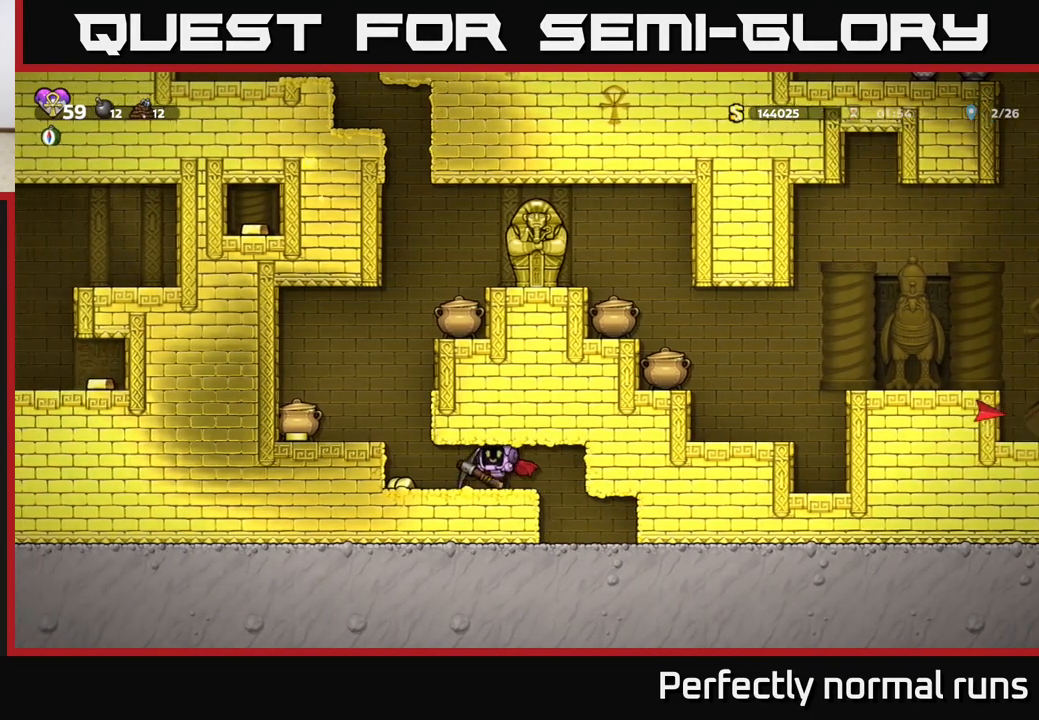
{"buttons": ["A"], "left_stick": "left", "right_stick": "center", "events": [[300, "left_stick", "center"], [350, "A", "down"], [500, "left_stick", "left"]]}
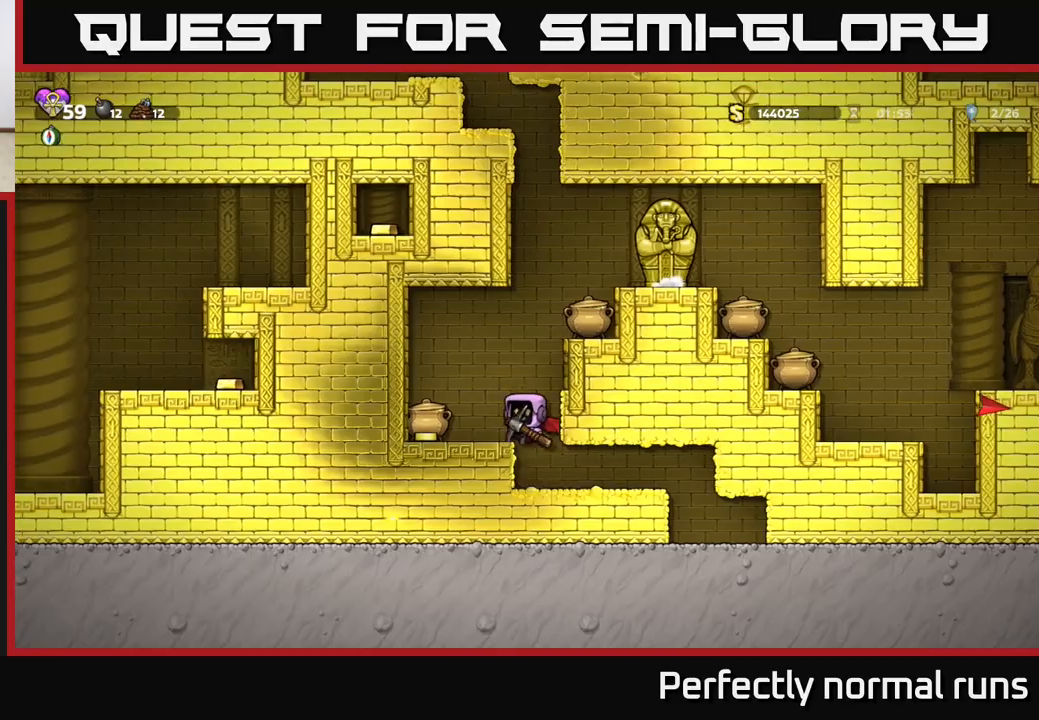
{"buttons": [], "left_stick": "right", "right_stick": "center", "events": [[17, "A", "up"], [383, "left_stick", "center"], [433, "left_stick", "right"]]}
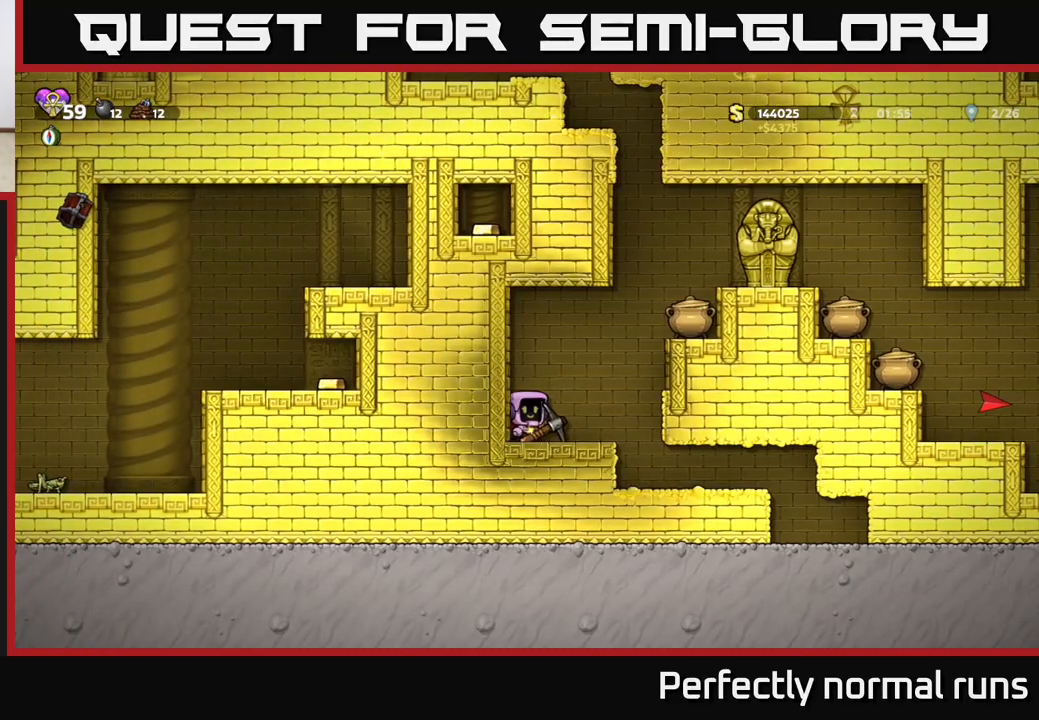
{"buttons": ["A"], "left_stick": "right", "right_stick": "center", "events": [[150, "left_stick", "center"], [167, "A", "down"], [300, "left_stick", "right"]]}
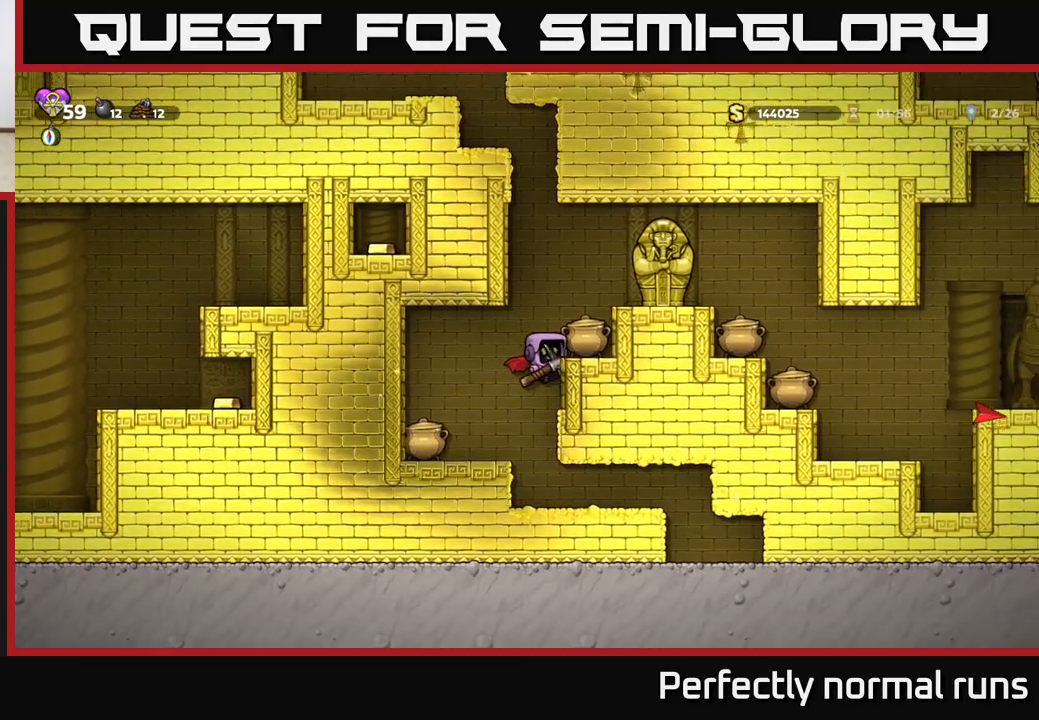
{"buttons": [], "left_stick": "right", "right_stick": "center", "events": [[17, "A", "up"], [283, "A", "down"], [317, "left_stick", "center"], [450, "left_stick", "right"], [500, "A", "up"]]}
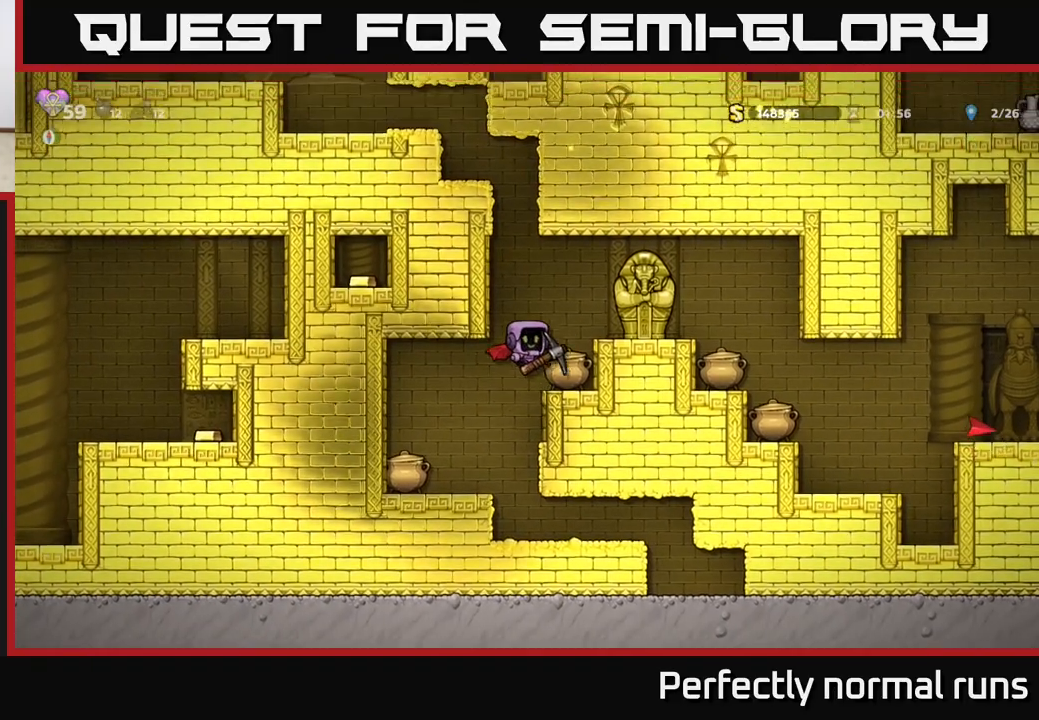
{"buttons": [], "left_stick": "right", "right_stick": "center", "events": [[133, "left_stick", "center"], [267, "A", "down"], [483, "A", "up"], [483, "left_stick", "right"]]}
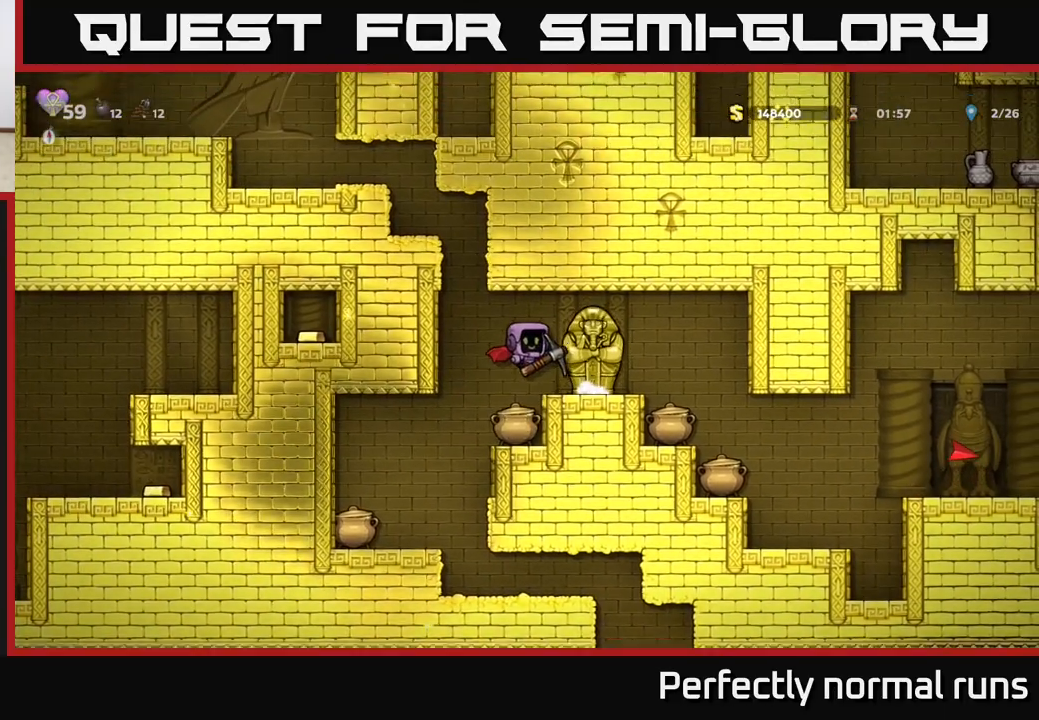
{"buttons": [], "left_stick": "center", "right_stick": "center", "events": [[133, "left_stick", "center"], [333, "left_stick", "down"], [367, "X", "down"], [483, "X", "up"], [500, "left_stick", "center"]]}
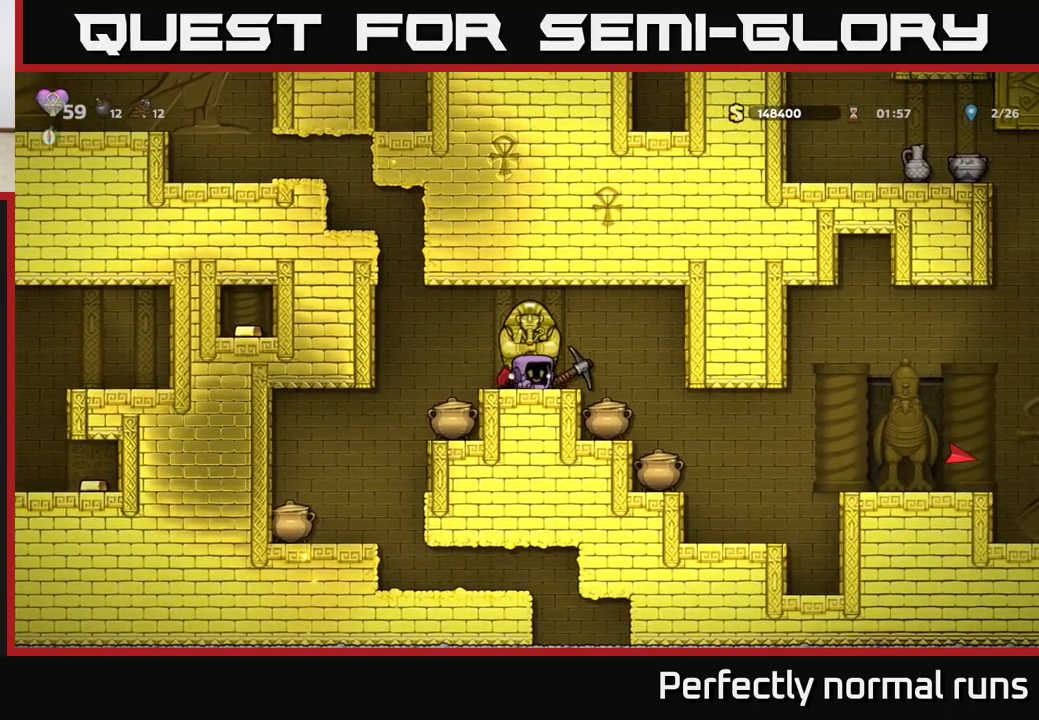
{"buttons": ["A"], "left_stick": "left", "right_stick": "center", "events": [[117, "A", "down"], [183, "X", "down"], [267, "X", "up"], [333, "A", "up"], [367, "left_stick", "left"], [500, "A", "down"]]}
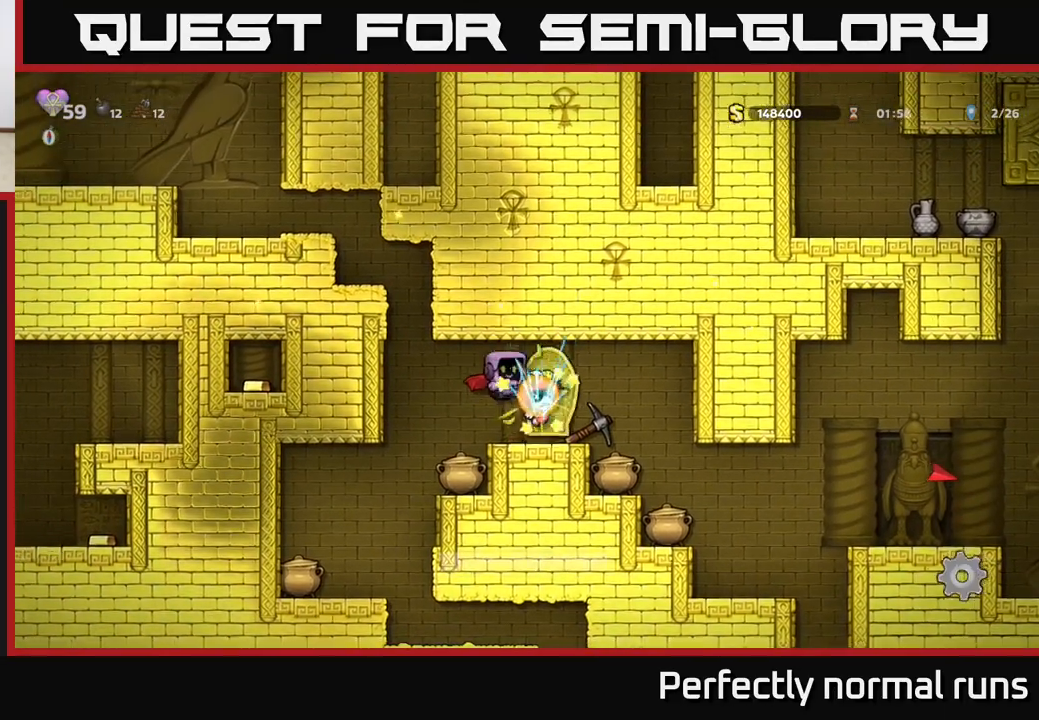
{"buttons": [], "left_stick": "right", "right_stick": "center", "events": [[83, "left_stick", "center"], [150, "A", "up"], [150, "left_stick", "right"]]}
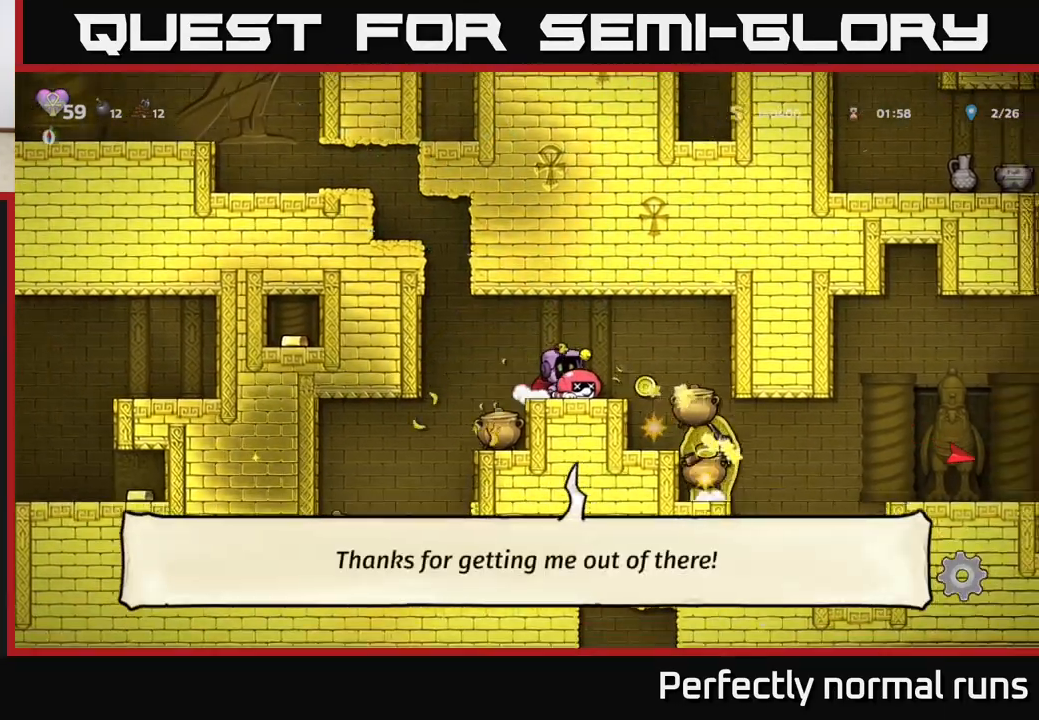
{"buttons": ["A"], "left_stick": "right", "right_stick": "center", "events": [[17, "left_stick", "center"], [350, "left_stick", "right"], [417, "A", "down"]]}
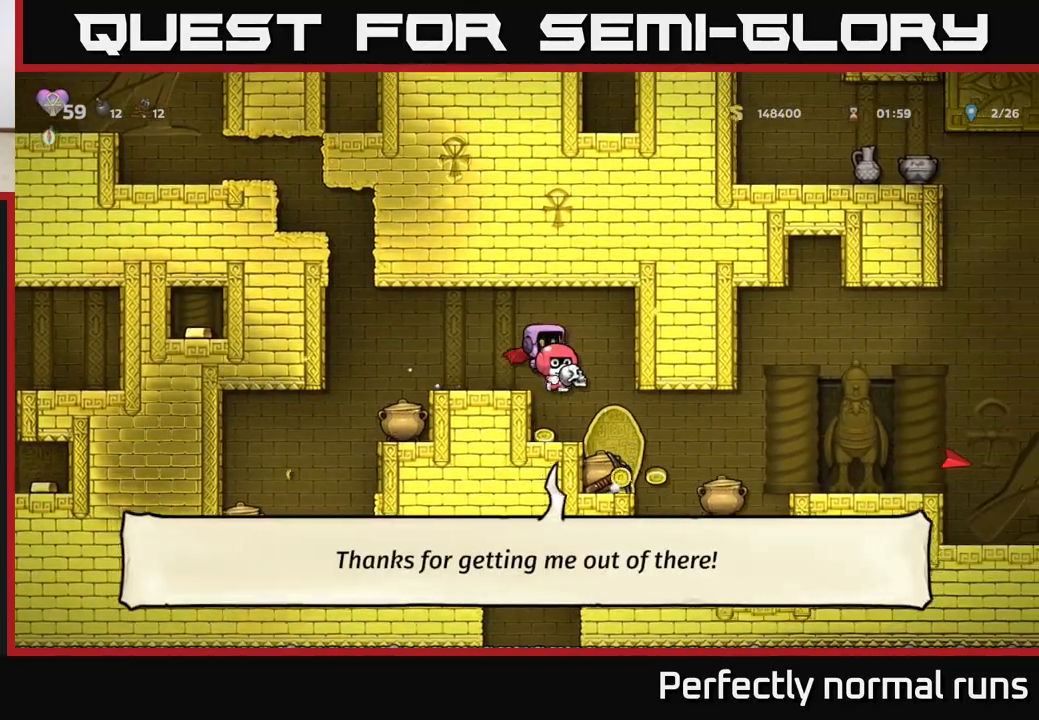
{"buttons": [], "left_stick": "center", "right_stick": "center", "events": [[83, "left_stick", "left"], [150, "A", "up"], [450, "left_stick", "center"]]}
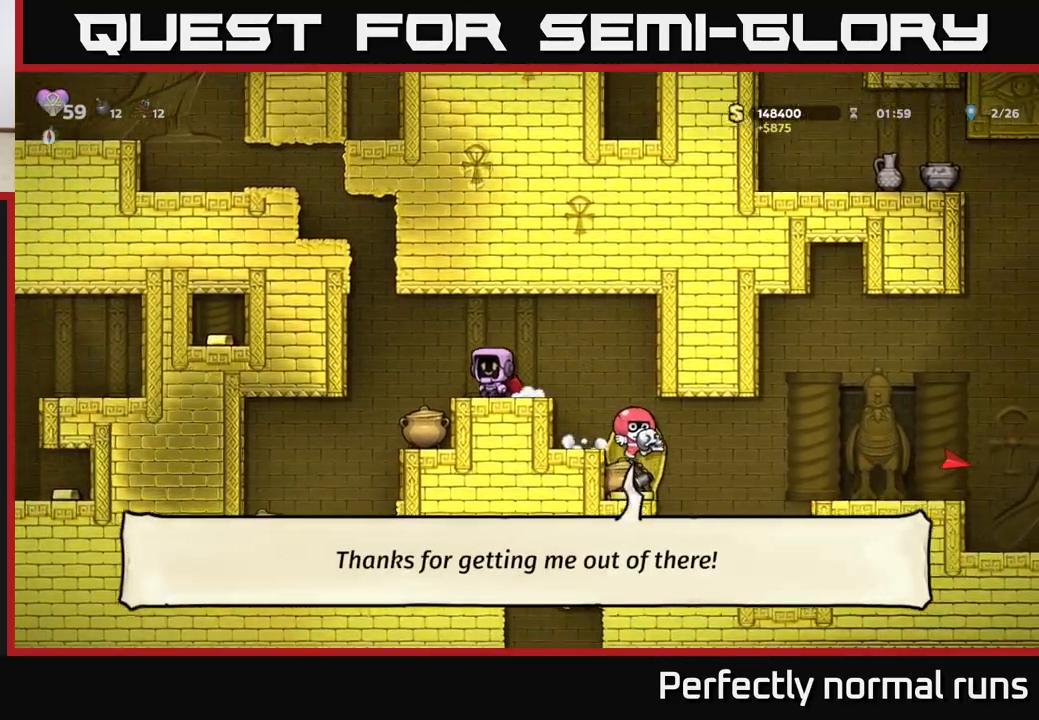
{"buttons": [], "left_stick": "center", "right_stick": "center", "events": [[17, "left_stick", "right"], [283, "left_stick", "center"]]}
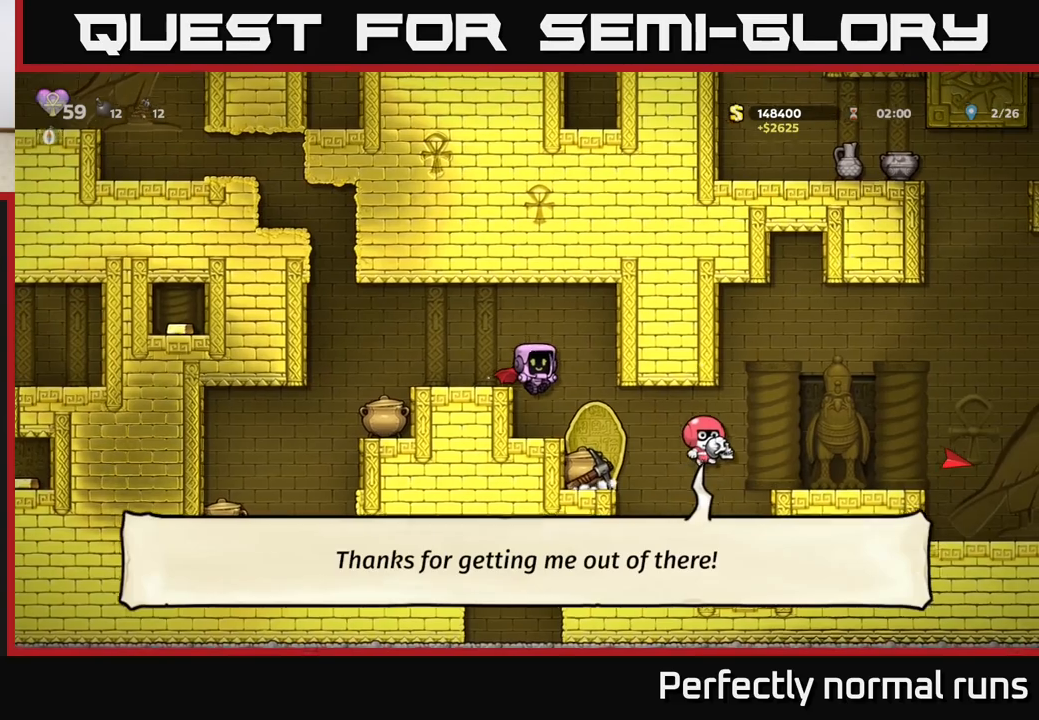
{"buttons": [], "left_stick": "center", "right_stick": "center", "events": [[100, "left_stick", "right"], [283, "left_stick", "center"]]}
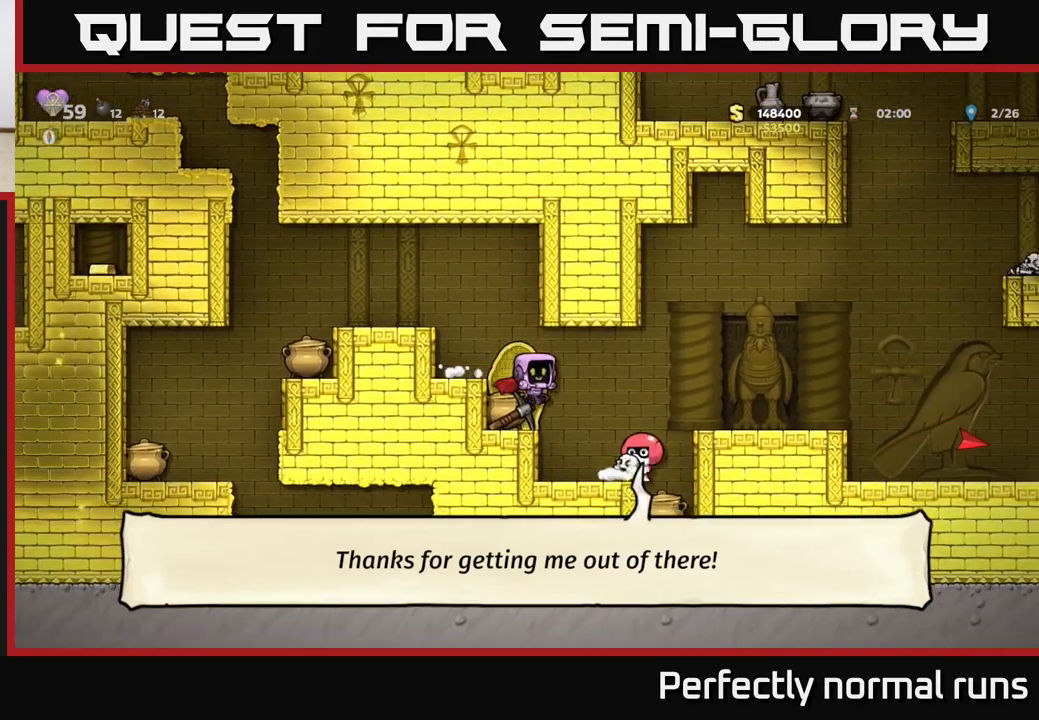
{"buttons": [], "left_stick": "right", "right_stick": "center", "events": [[33, "left_stick", "left"], [183, "left_stick", "down"], [267, "X", "down"], [367, "X", "up"], [400, "left_stick", "right"]]}
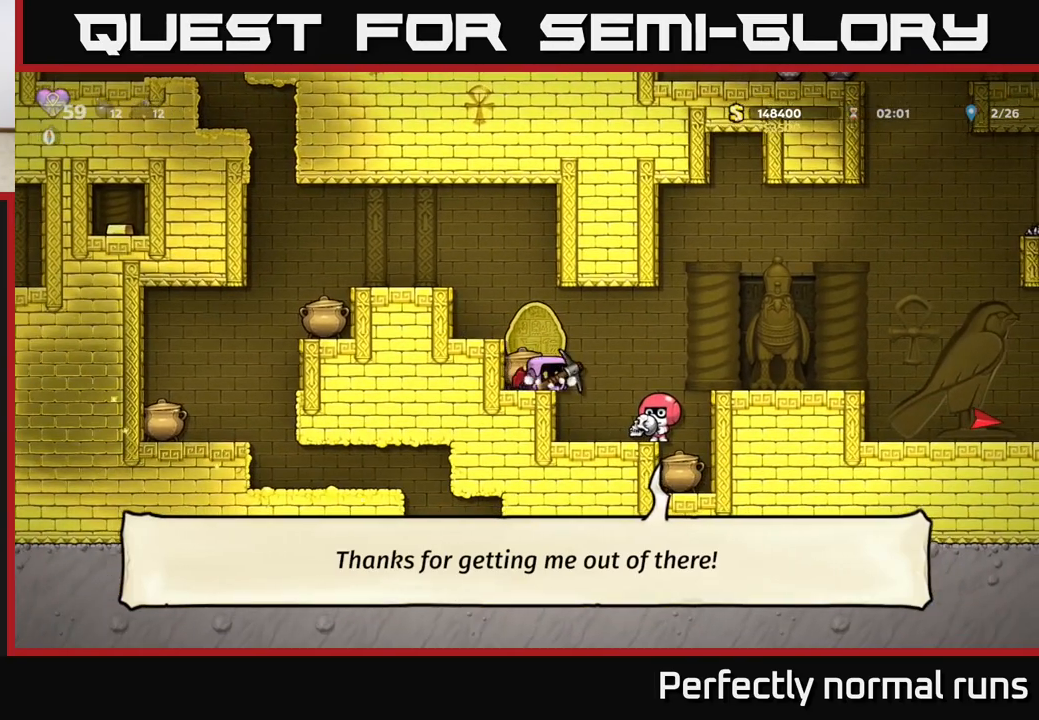
{"buttons": [], "left_stick": "right", "right_stick": "center", "events": [[17, "A", "down"], [183, "A", "up"], [333, "left_stick", "left"], [417, "left_stick", "center"], [467, "left_stick", "right"]]}
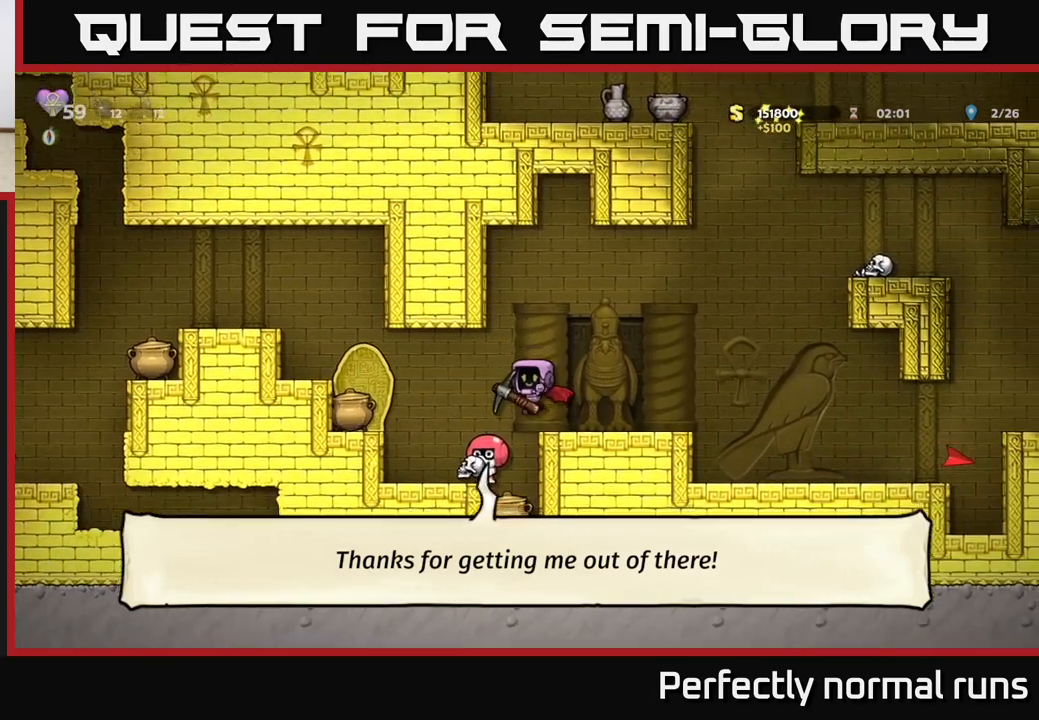
{"buttons": ["A"], "left_stick": "right", "right_stick": "center", "events": [[300, "A", "down"], [450, "A", "up"], [500, "A", "down"]]}
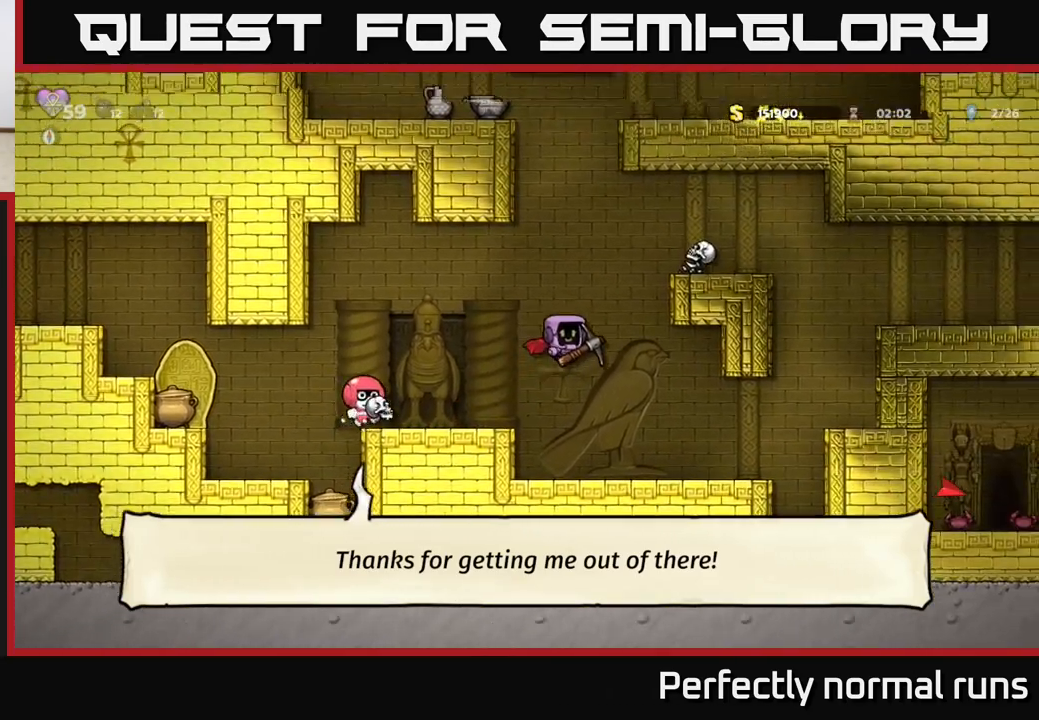
{"buttons": [], "left_stick": "left", "right_stick": "center", "events": [[183, "A", "up"], [433, "left_stick", "left"]]}
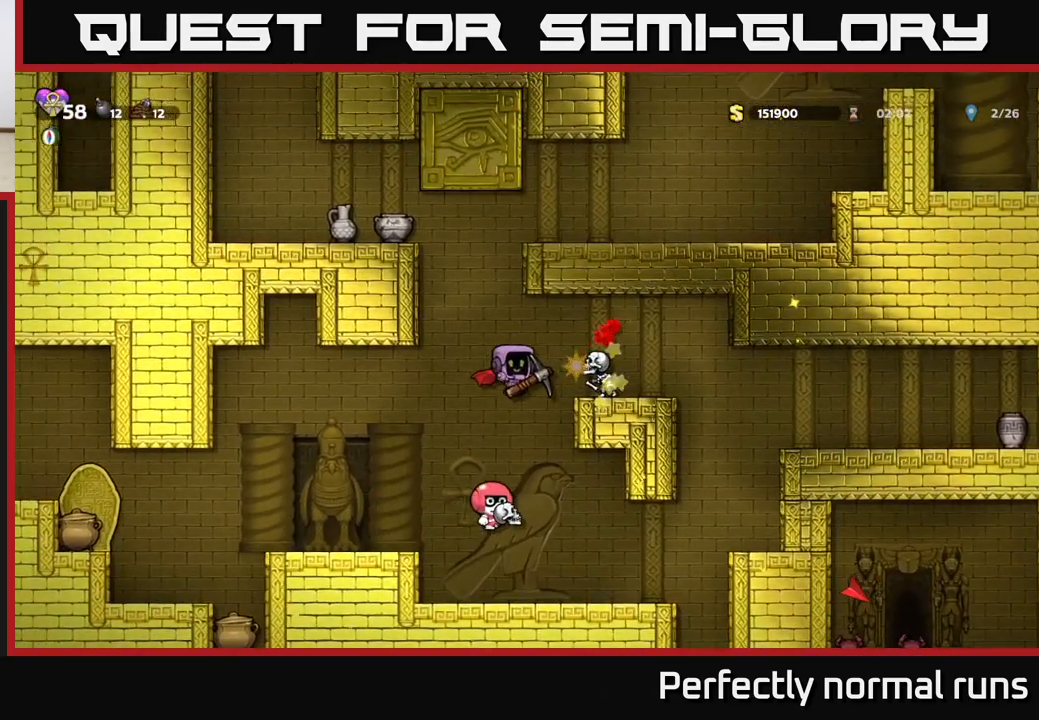
{"buttons": ["A"], "left_stick": "left", "right_stick": "center", "events": [[17, "A", "down"], [183, "A", "up"], [400, "A", "down"]]}
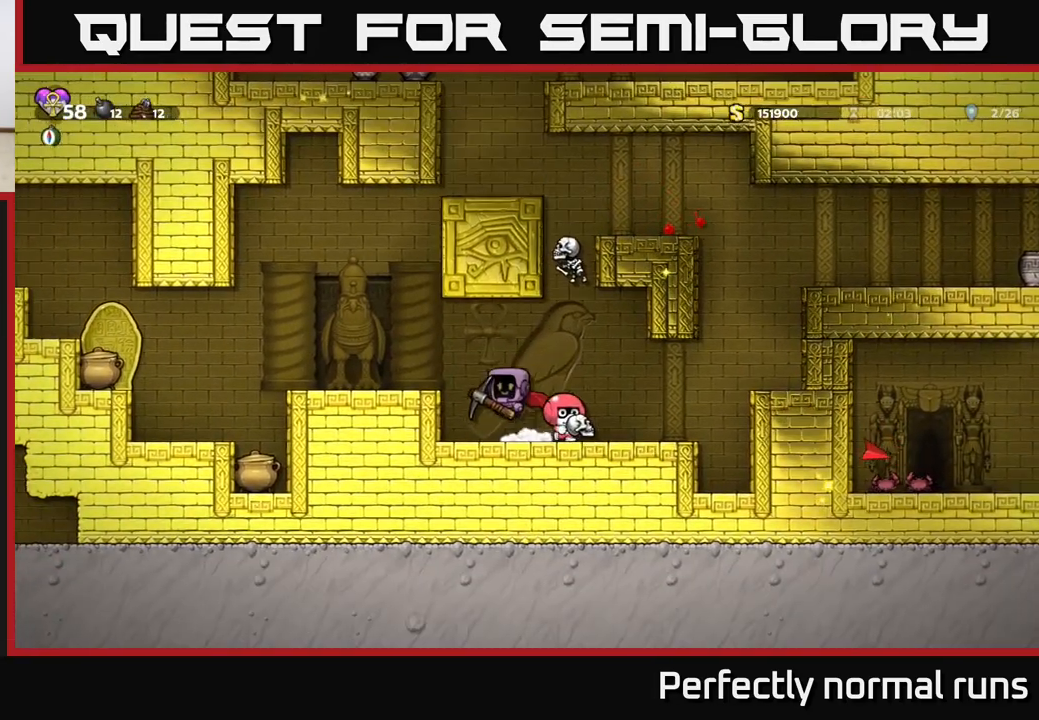
{"buttons": [], "left_stick": "center", "right_stick": "center", "events": [[100, "A", "up"], [183, "left_stick", "right"], [217, "A", "down"], [333, "A", "up"], [450, "left_stick", "center"]]}